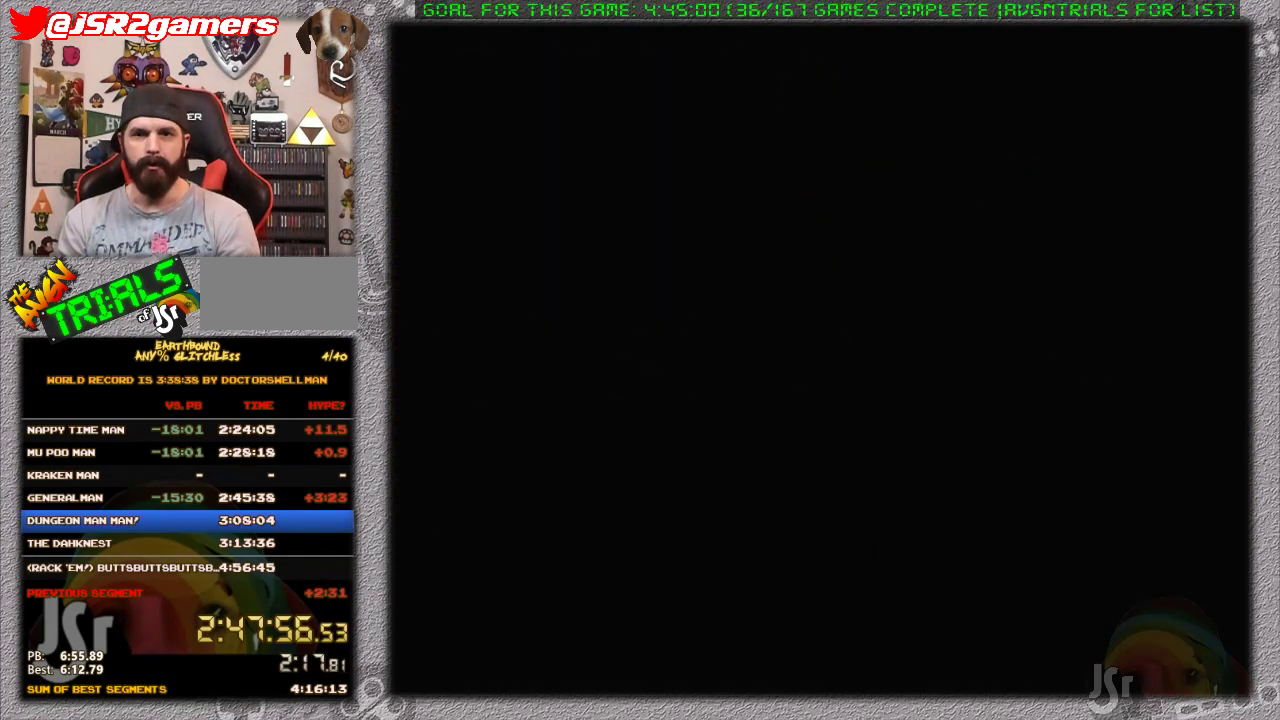
Gameplay with a controller (Nintendo layout); each line is a JSON object with the inputs held at the frame after it. "events" lists button and stick changes between this image and that frame as [ms after this image, input, new state], when the widget could be followed in between. Not read: L3 R3.
{"buttons": ["DPAD_LEFT"], "events": [[433, "DPAD_LEFT", "down"]]}
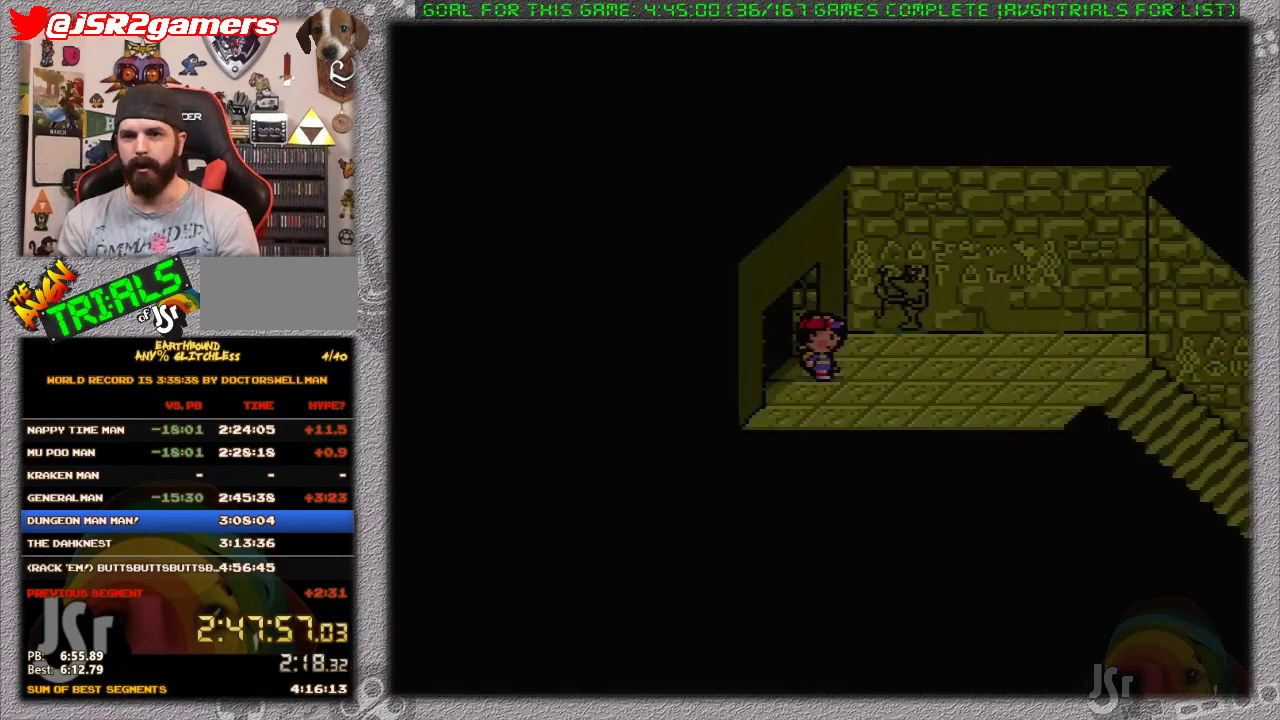
{"buttons": ["DPAD_LEFT"], "events": [[50, "DPAD_LEFT", "up"], [117, "DPAD_LEFT", "down"], [200, "DPAD_LEFT", "up"], [267, "DPAD_LEFT", "down"]]}
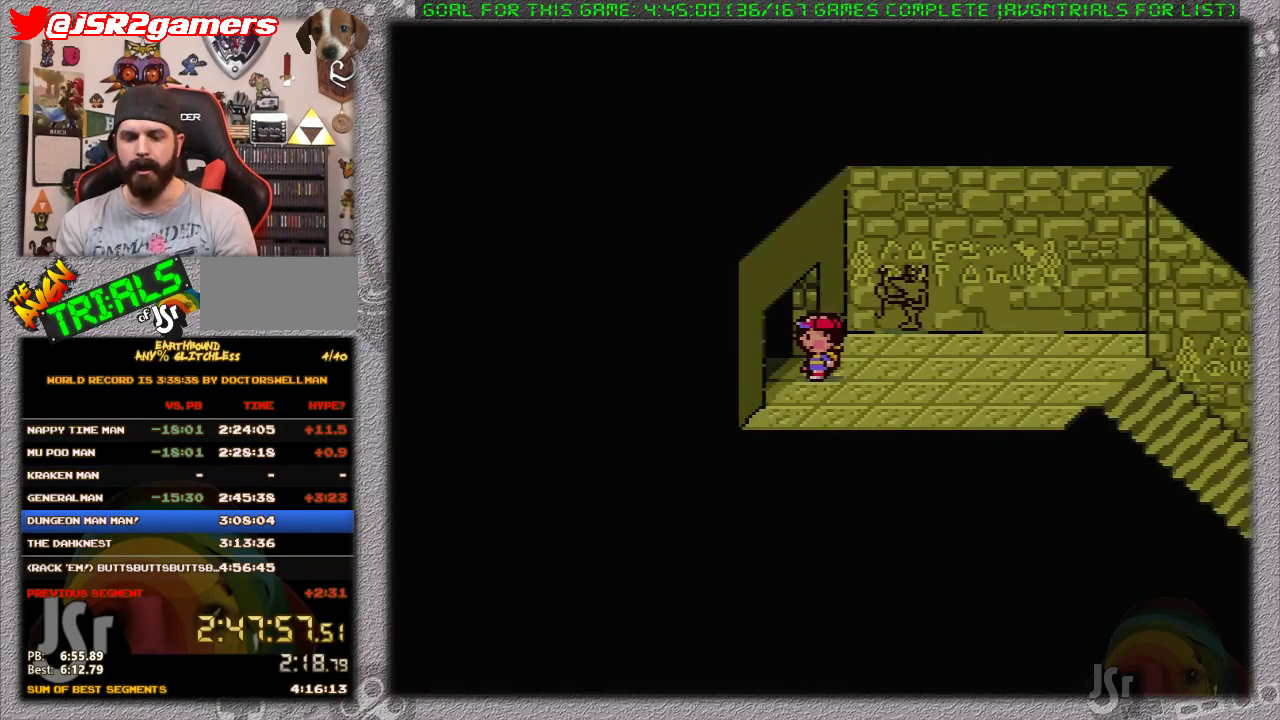
{"buttons": [], "events": [[50, "DPAD_LEFT", "up"]]}
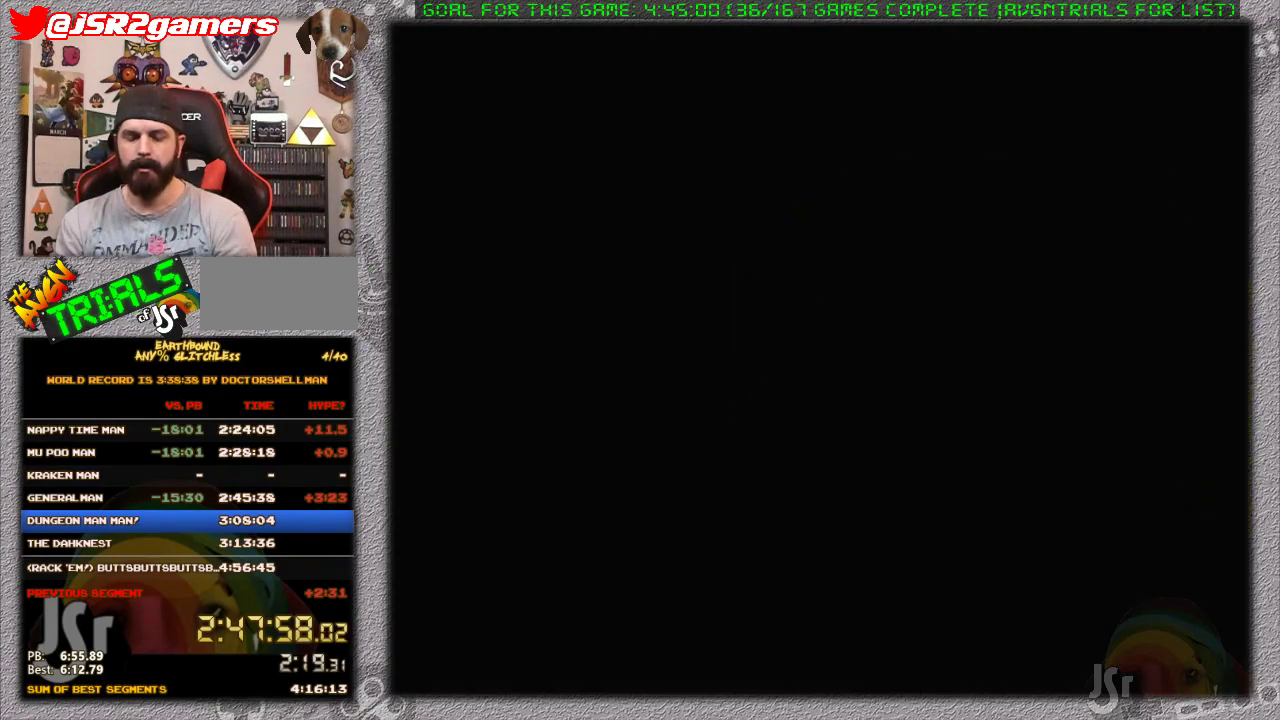
{"buttons": [], "events": []}
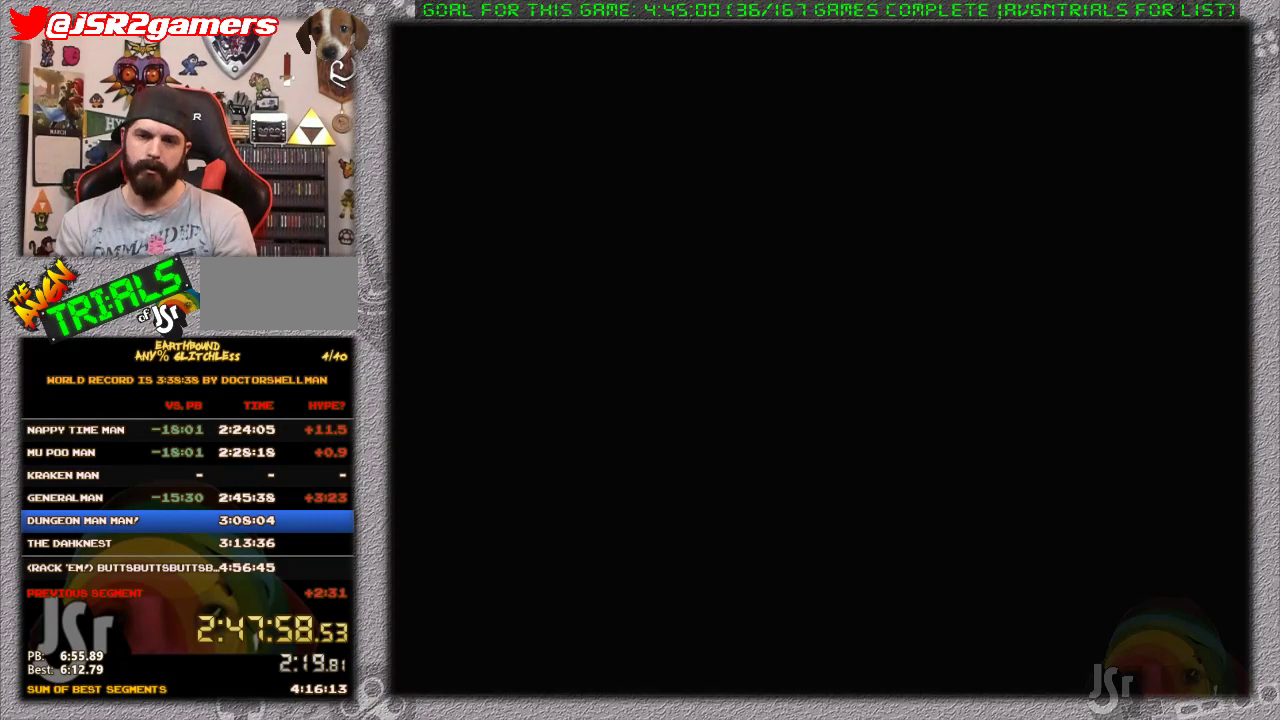
{"buttons": [], "events": []}
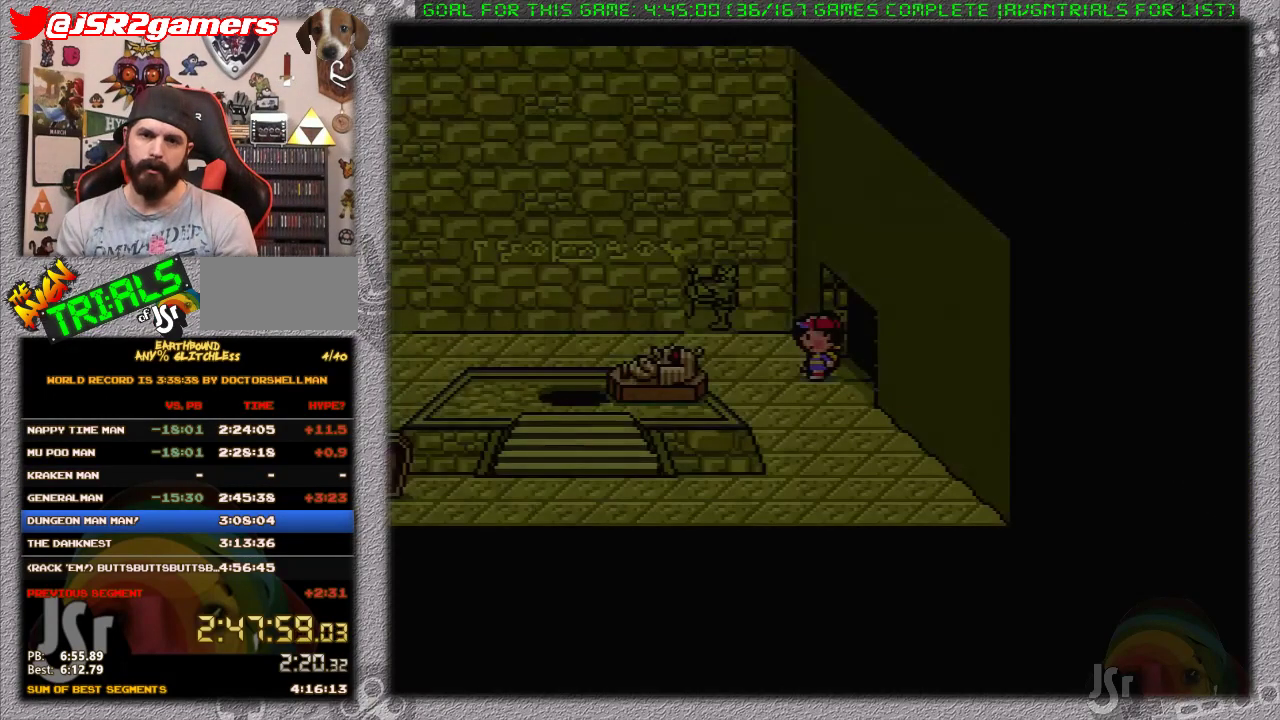
{"buttons": ["A"], "events": [[483, "A", "down"]]}
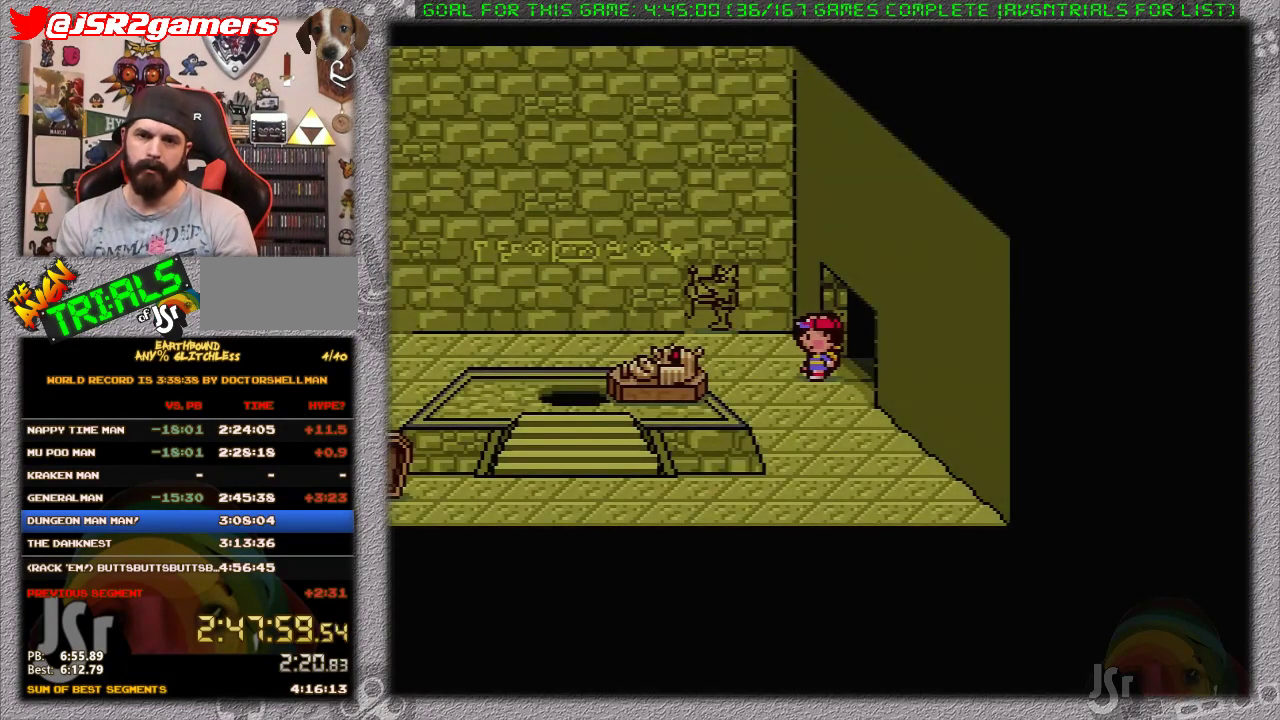
{"buttons": [], "events": [[150, "A", "up"], [267, "DPAD_RIGHT", "down"], [300, "A", "down"], [367, "DPAD_RIGHT", "up"], [483, "A", "up"]]}
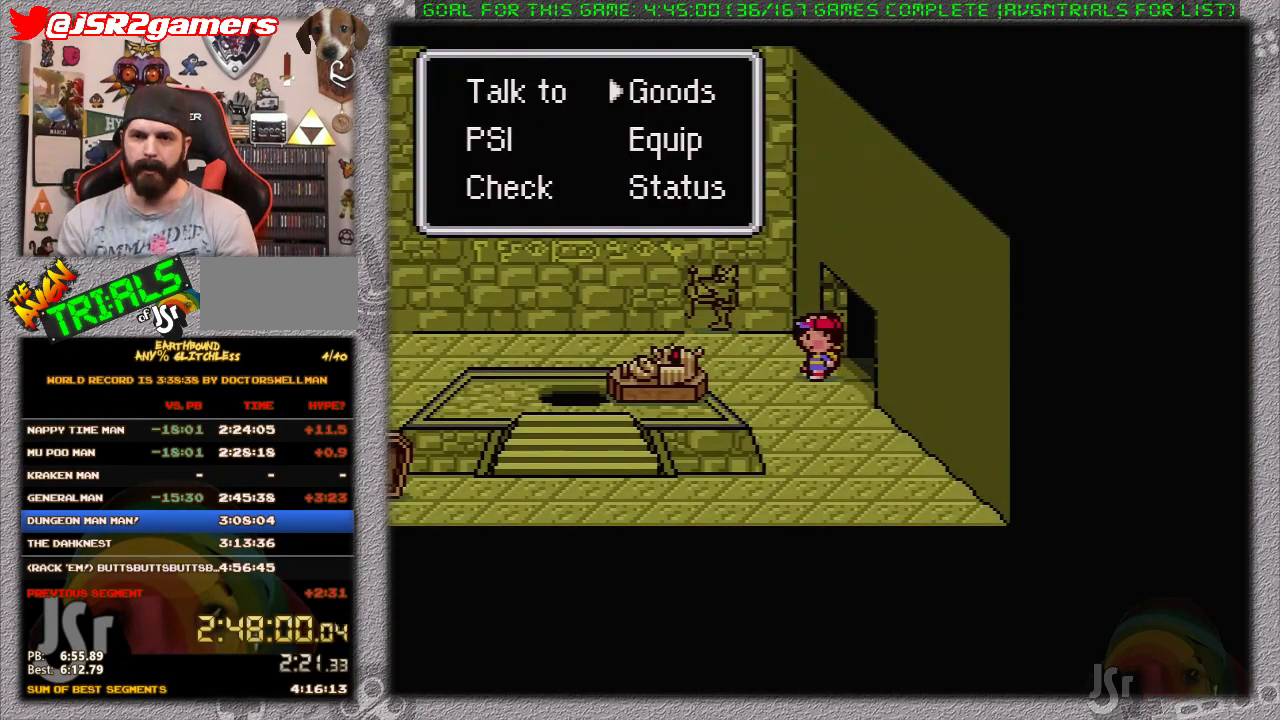
{"buttons": [], "events": [[333, "DPAD_RIGHT", "down"], [500, "DPAD_RIGHT", "up"]]}
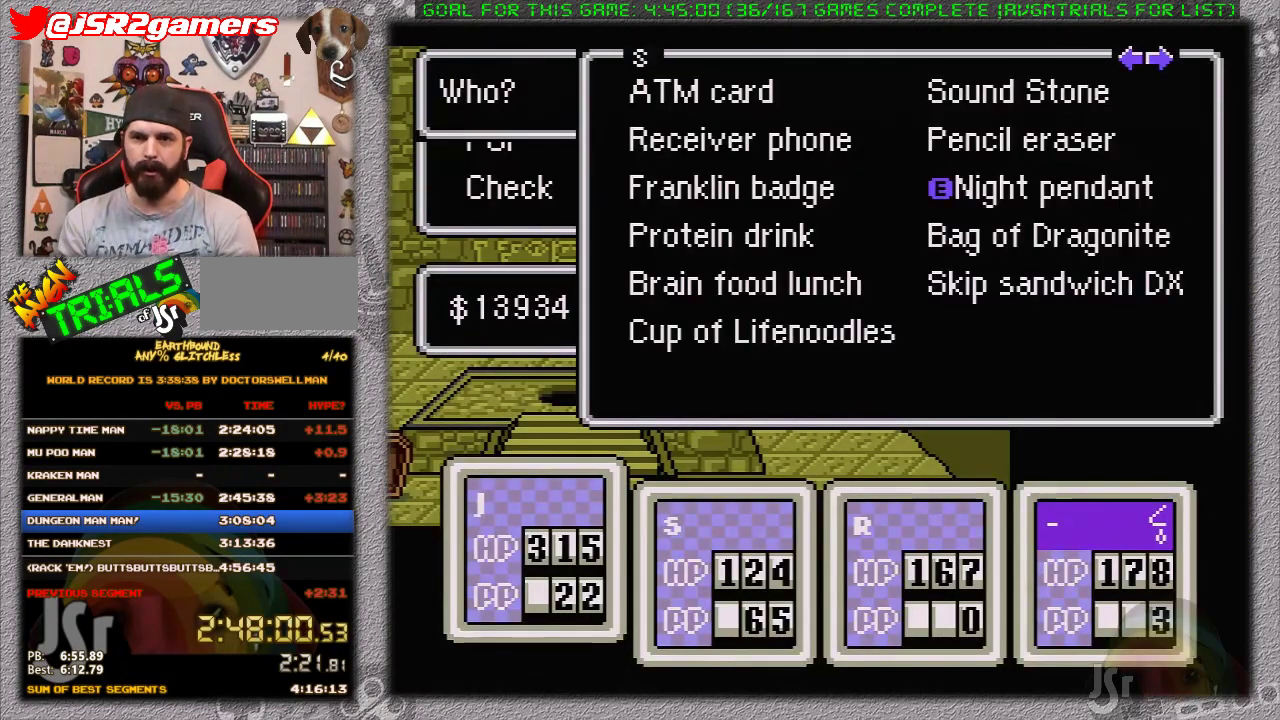
{"buttons": ["A"], "events": [[400, "A", "down"]]}
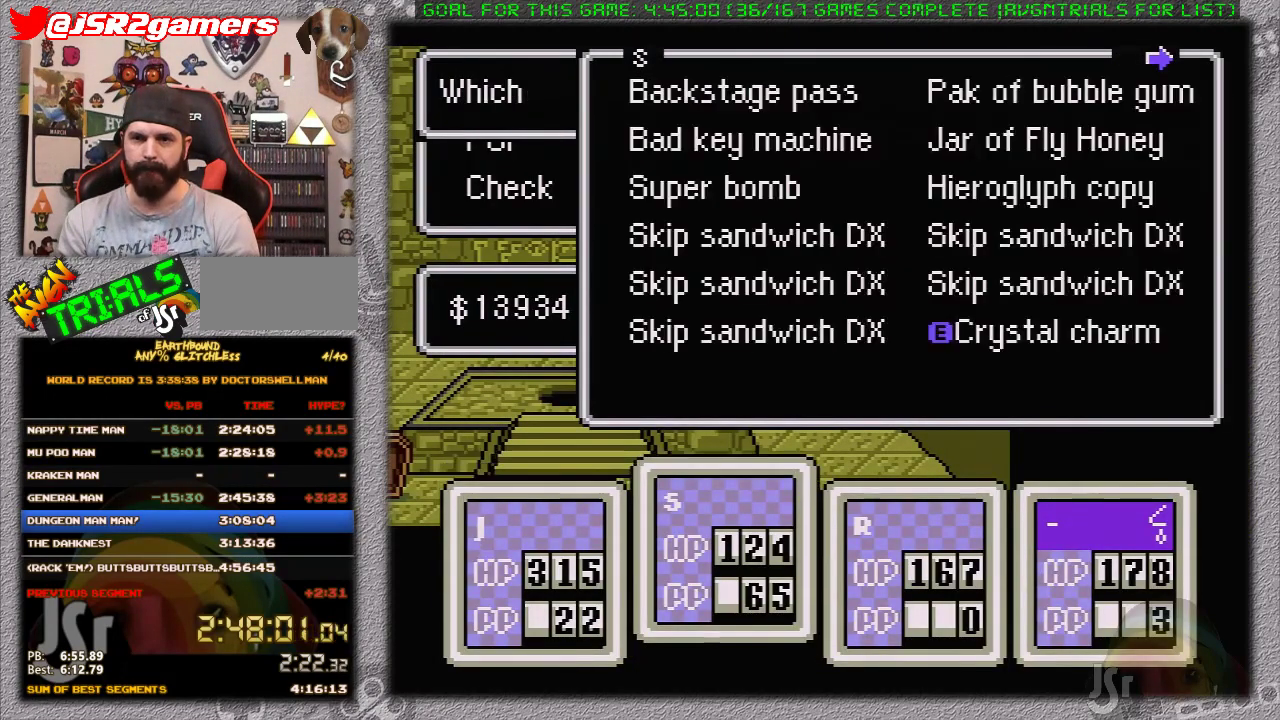
{"buttons": [], "events": [[17, "A", "up"], [117, "DPAD_UP", "down"], [233, "A", "down"], [233, "DPAD_UP", "up"], [333, "A", "up"], [433, "A", "down"], [483, "A", "up"]]}
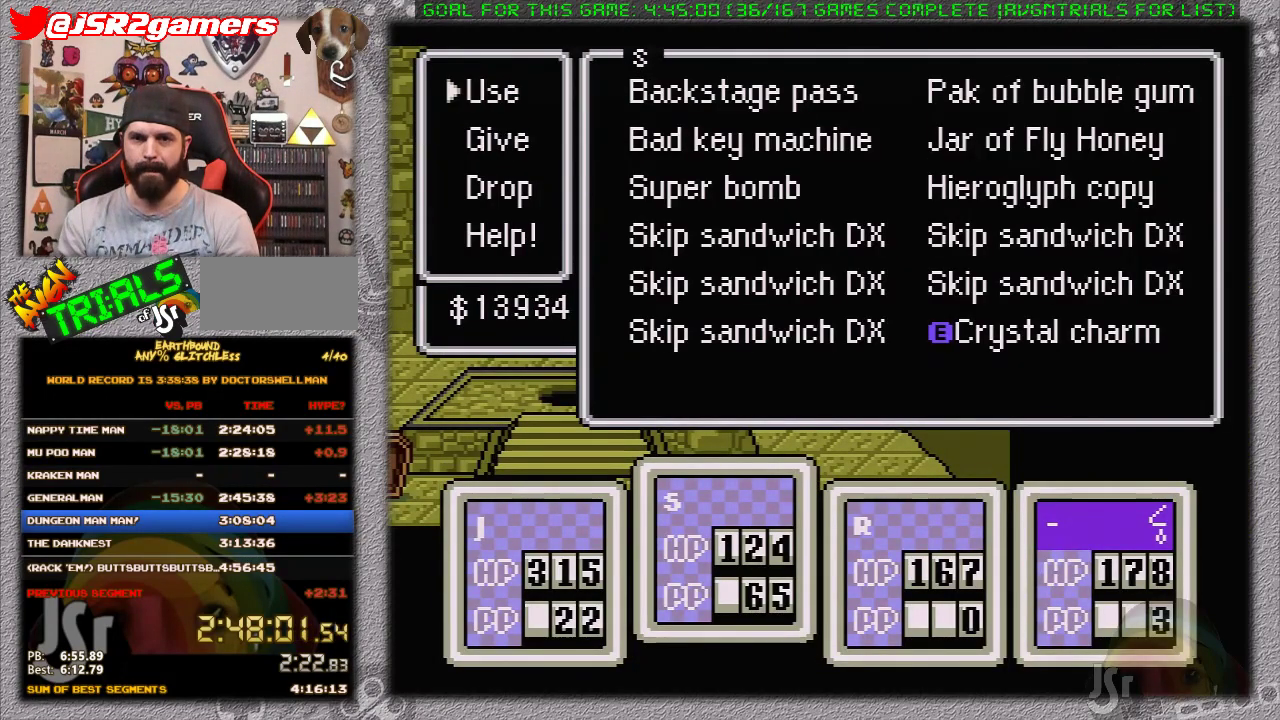
{"buttons": [], "events": [[33, "A", "down"], [133, "A", "up"], [217, "A", "down"], [283, "A", "up"]]}
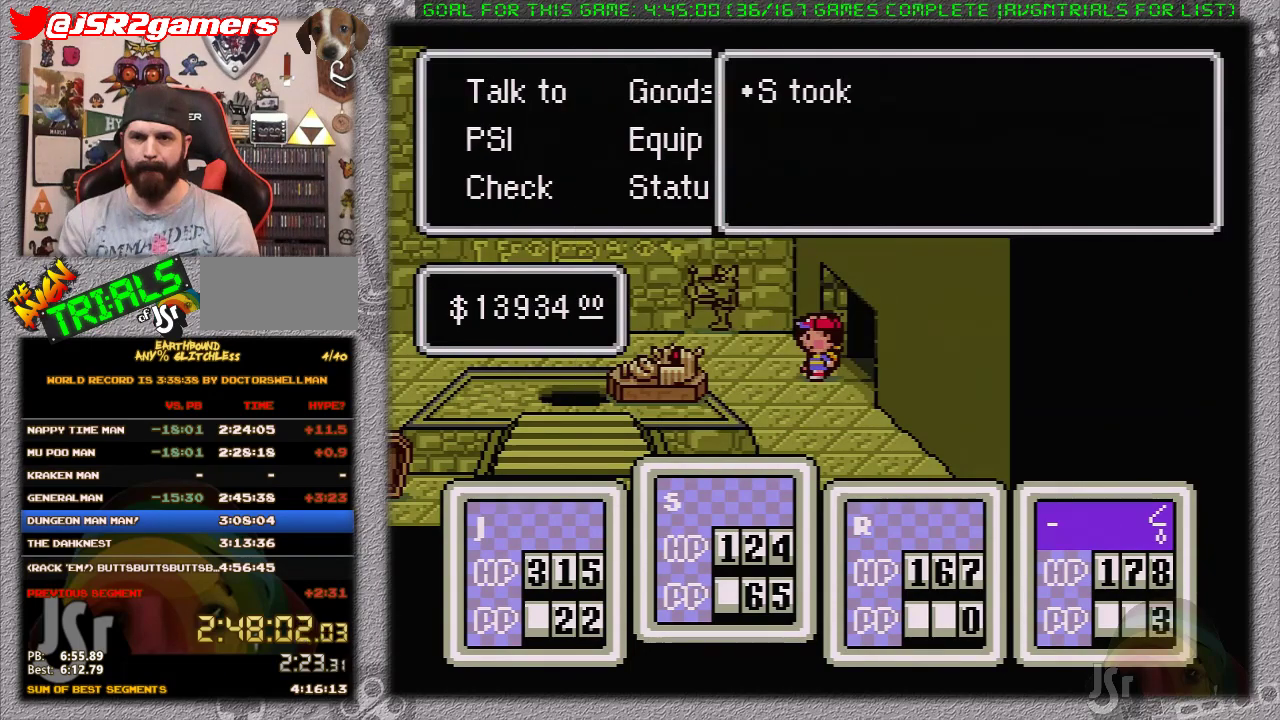
{"buttons": ["A"], "events": [[67, "A", "down"], [133, "A", "up"], [217, "A", "down"], [283, "A", "up"], [367, "A", "down"]]}
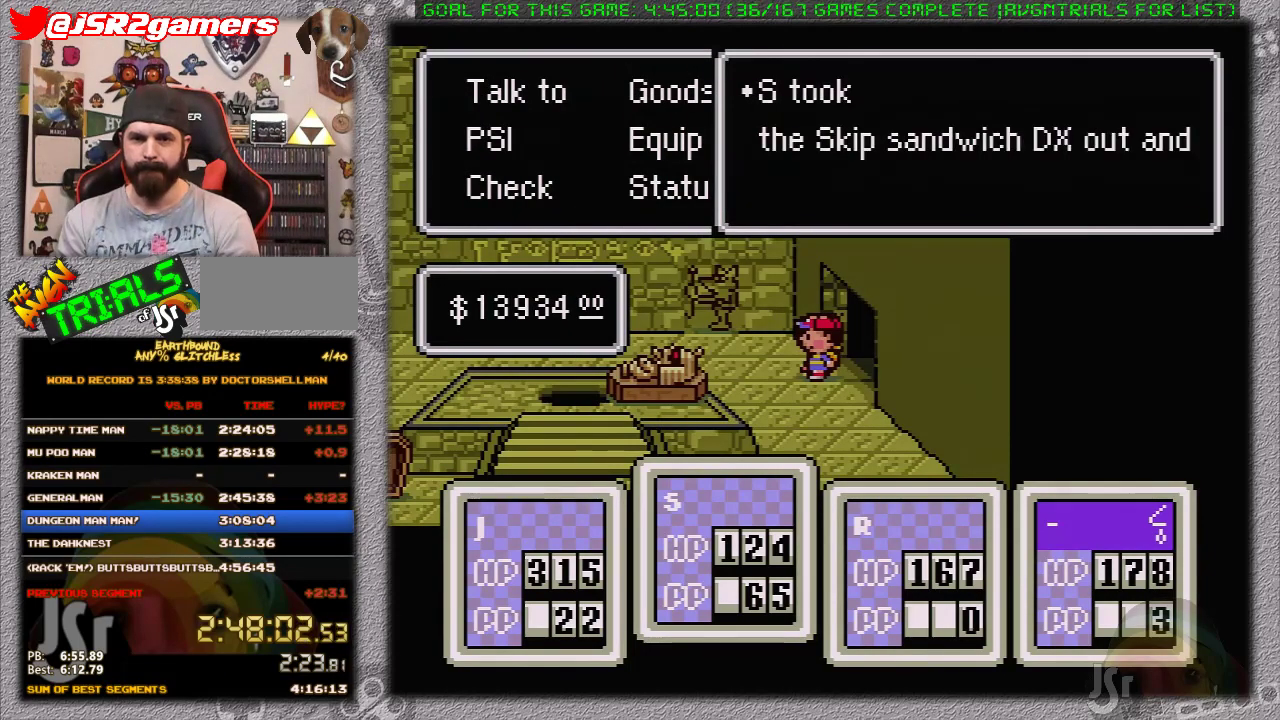
{"buttons": [], "events": [[117, "A", "up"], [167, "A", "down"], [283, "A", "up"], [350, "A", "down"], [467, "A", "up"]]}
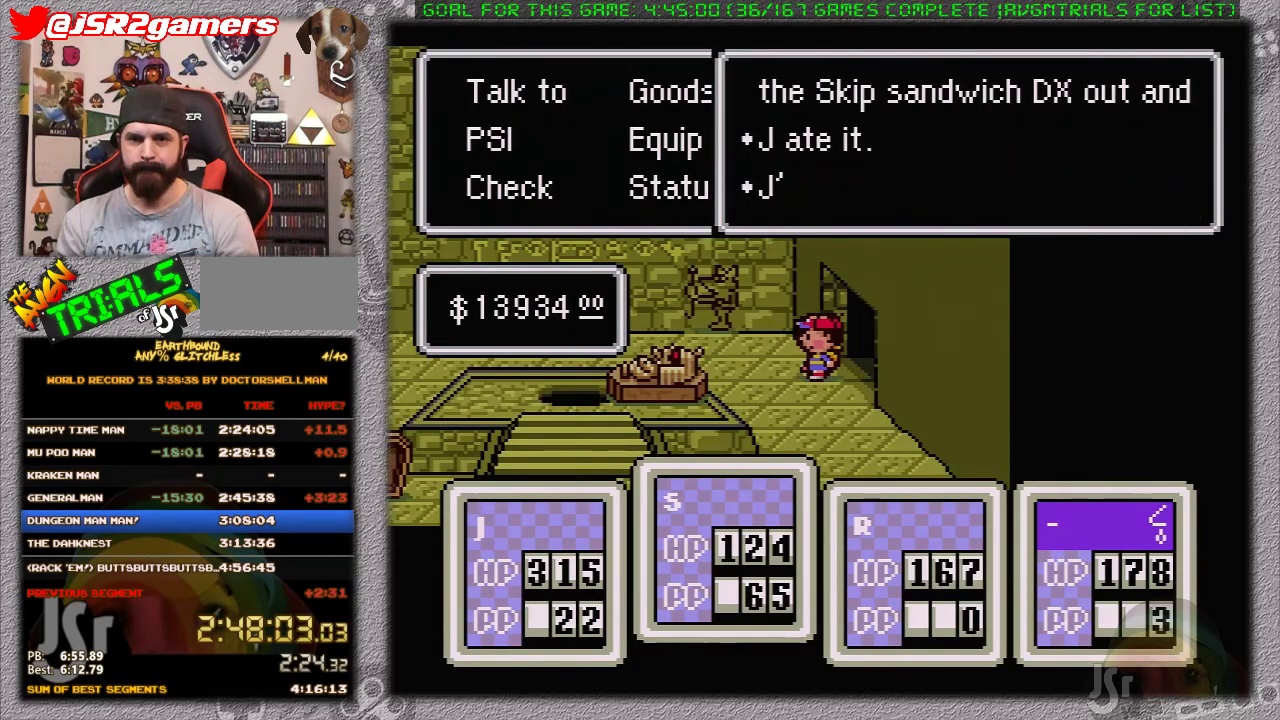
{"buttons": [], "events": [[283, "A", "down"], [417, "A", "up"]]}
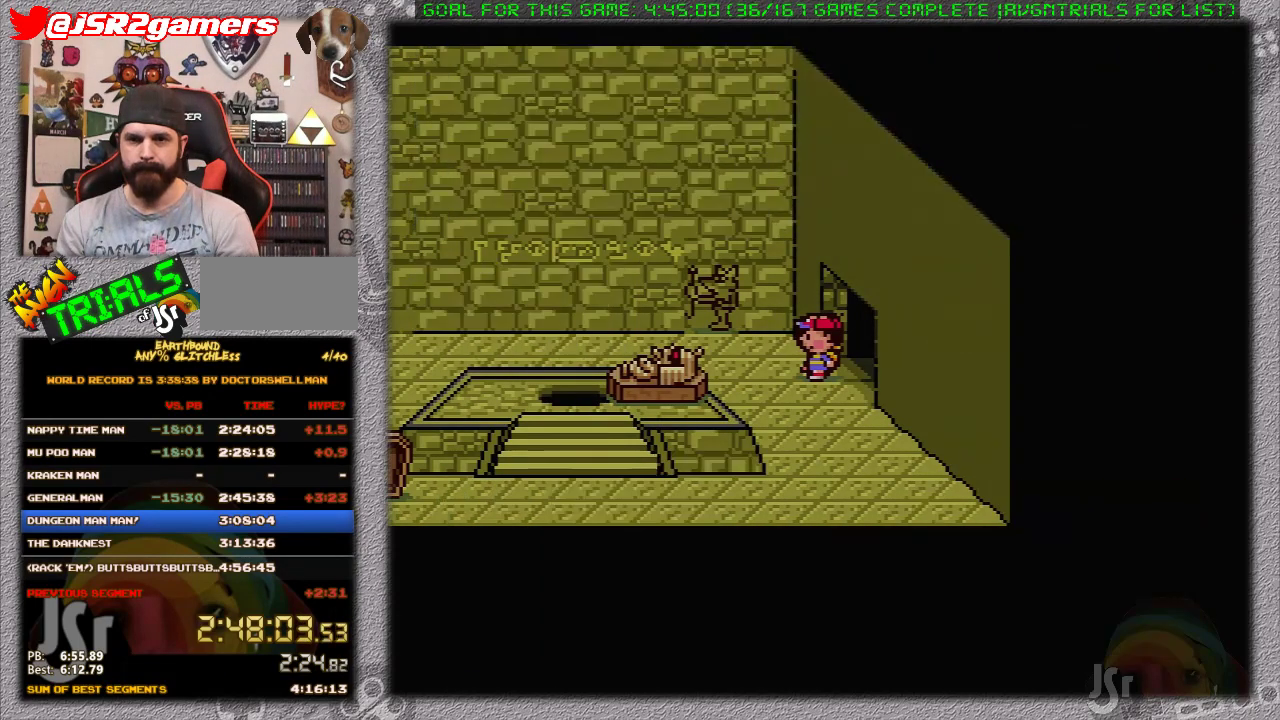
{"buttons": ["DPAD_DOWN"], "events": [[317, "DPAD_DOWN", "down"], [317, "DPAD_LEFT", "down"], [500, "DPAD_LEFT", "up"]]}
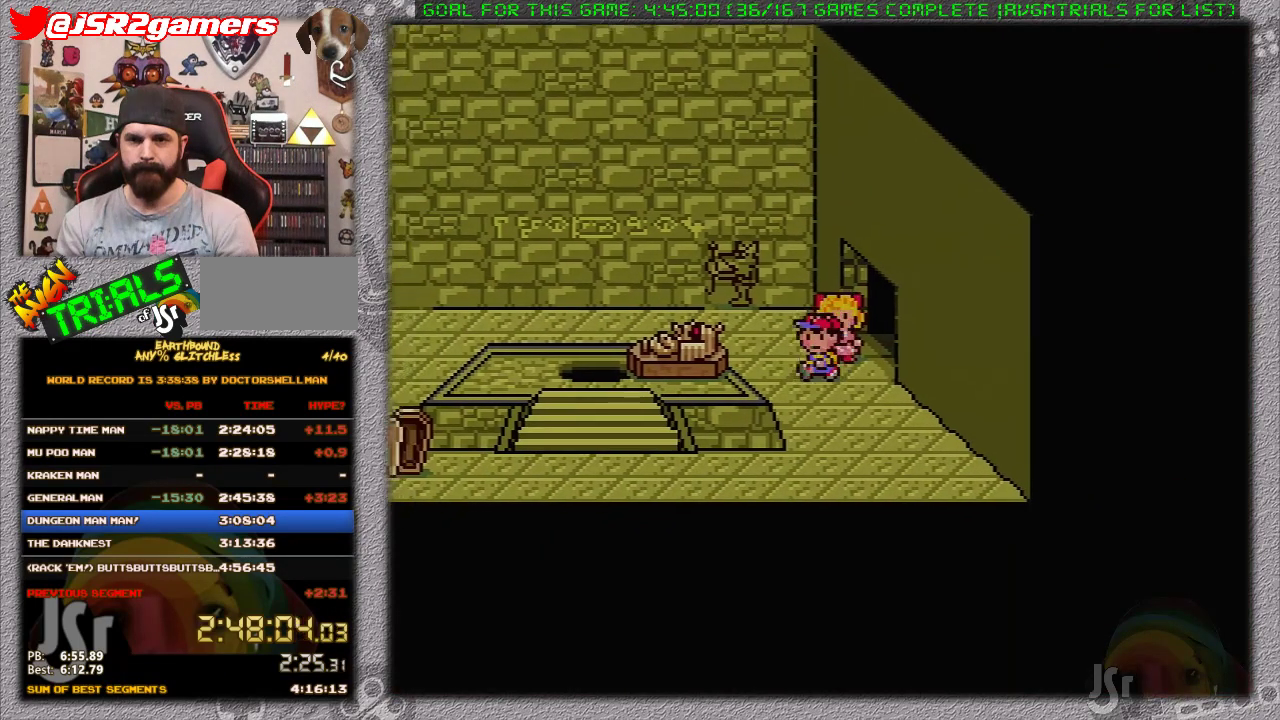
{"buttons": ["DPAD_LEFT"], "events": [[250, "DPAD_DOWN", "up"], [433, "DPAD_LEFT", "down"]]}
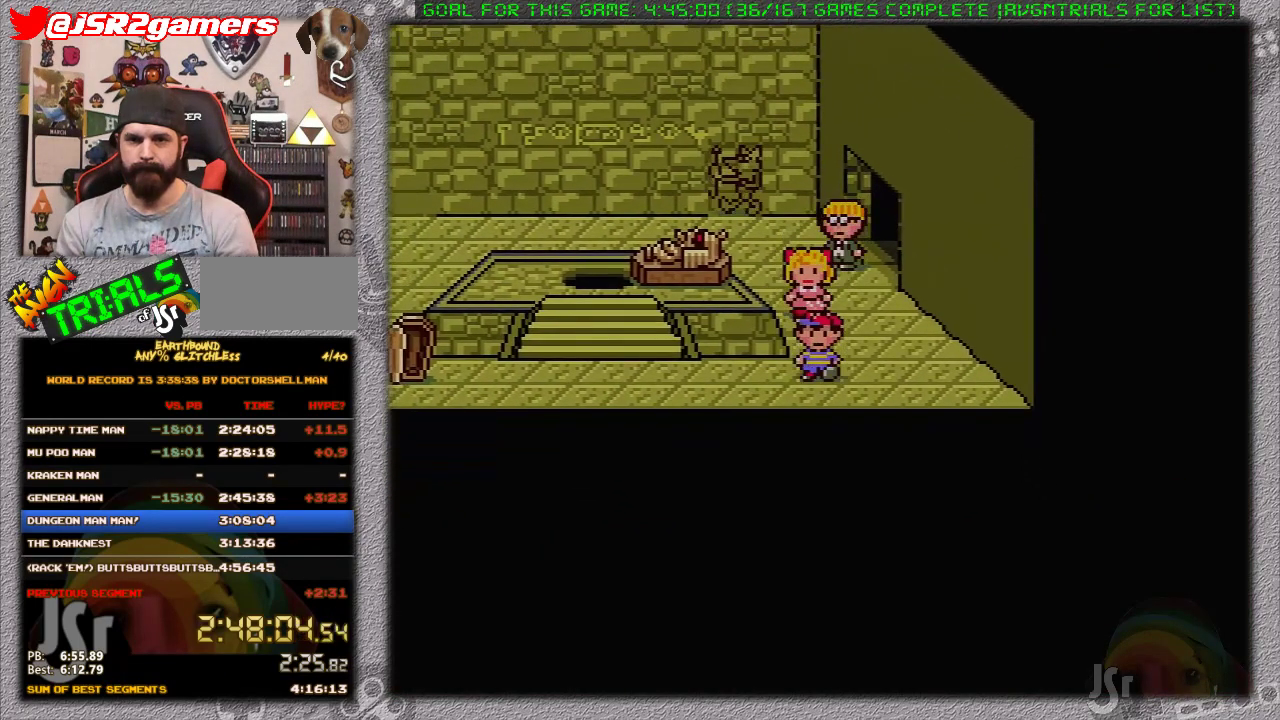
{"buttons": ["DPAD_UP", "DPAD_LEFT"], "events": [[317, "DPAD_UP", "down"]]}
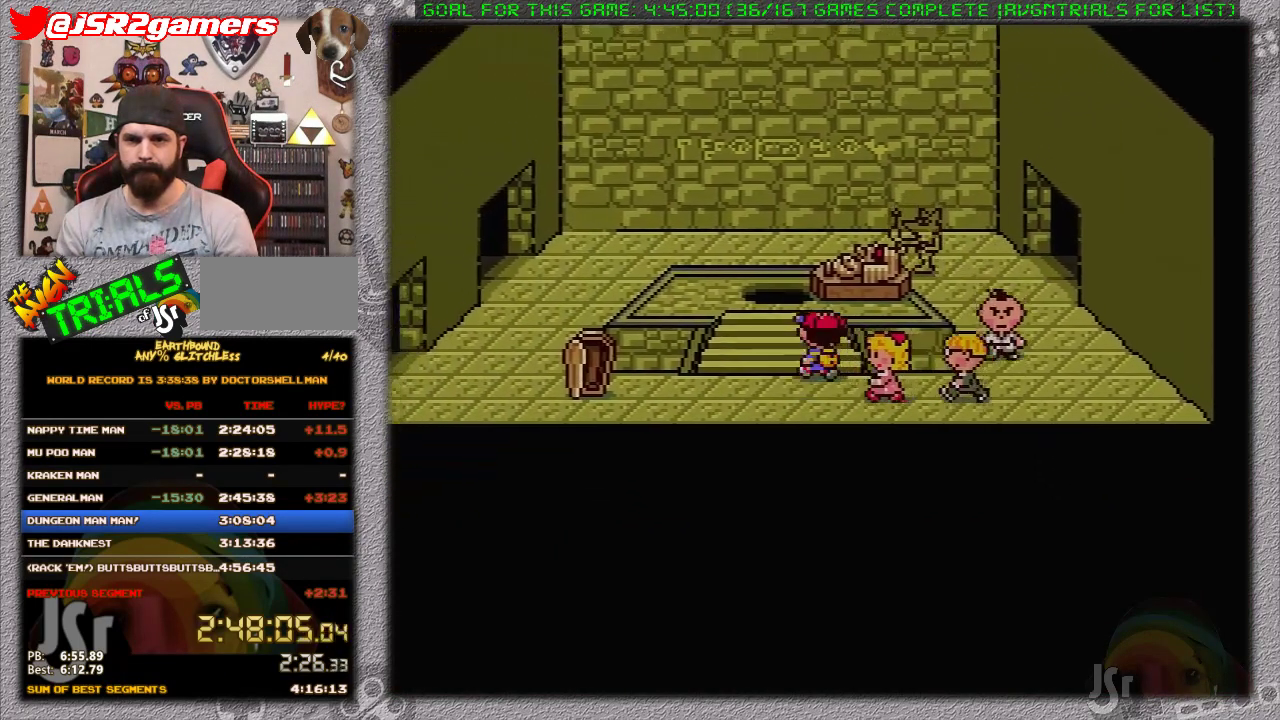
{"buttons": [], "events": [[133, "DPAD_LEFT", "up"], [383, "DPAD_UP", "up"]]}
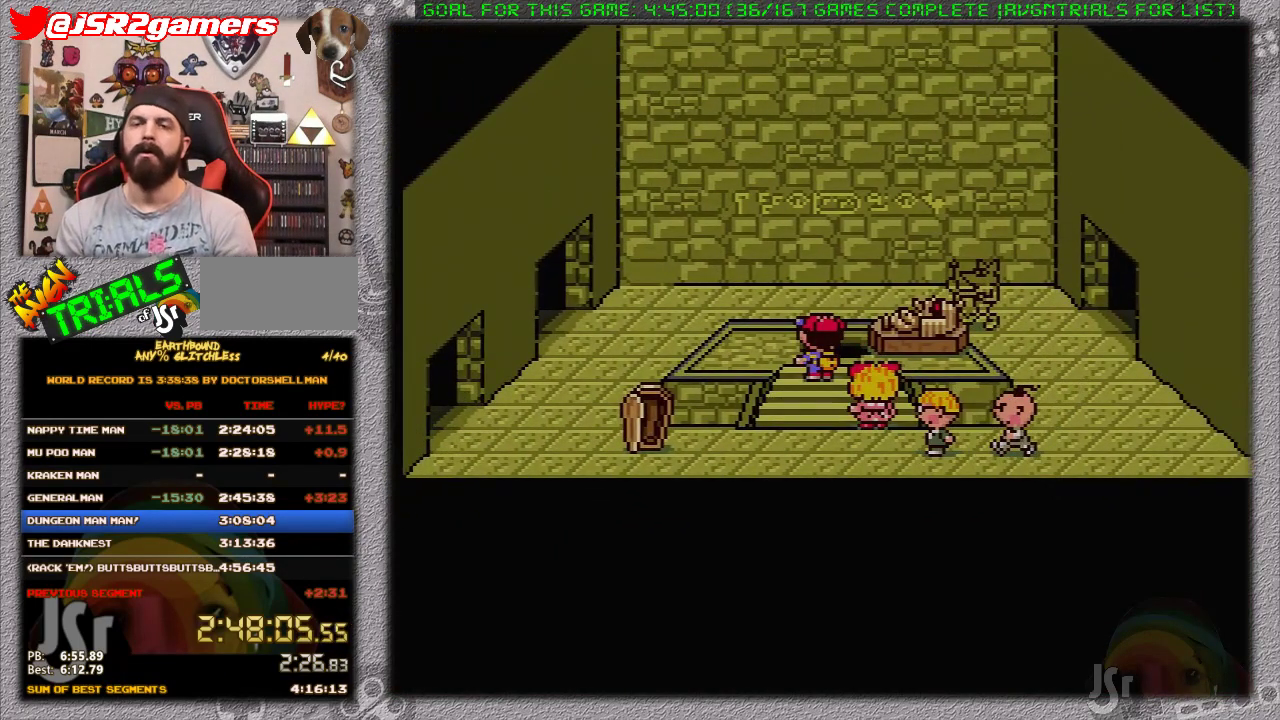
{"buttons": [], "events": []}
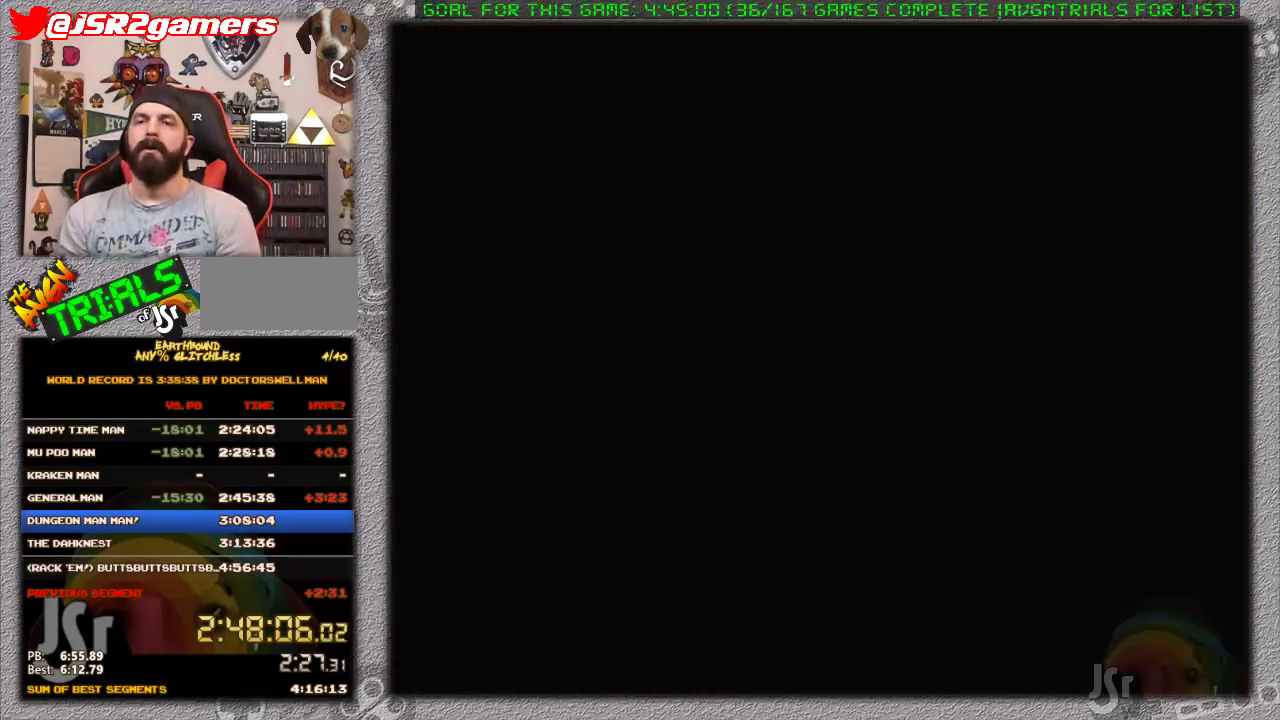
{"buttons": [], "events": []}
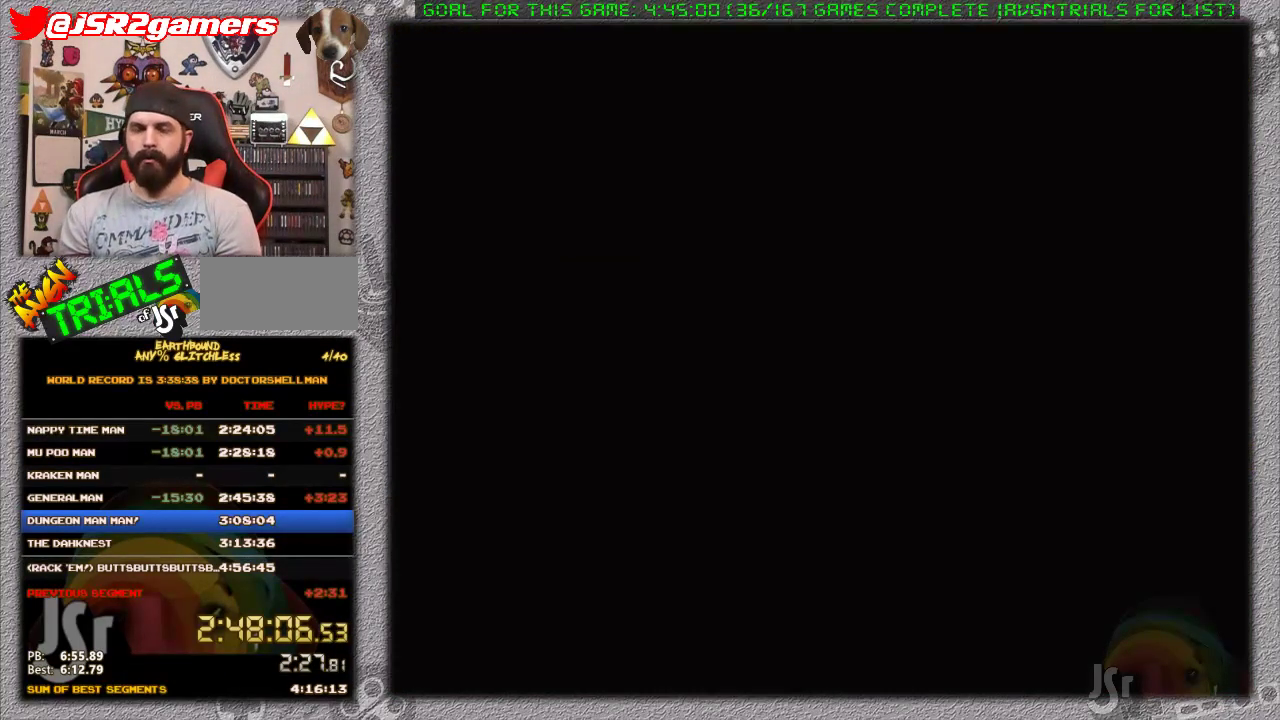
{"buttons": [], "events": []}
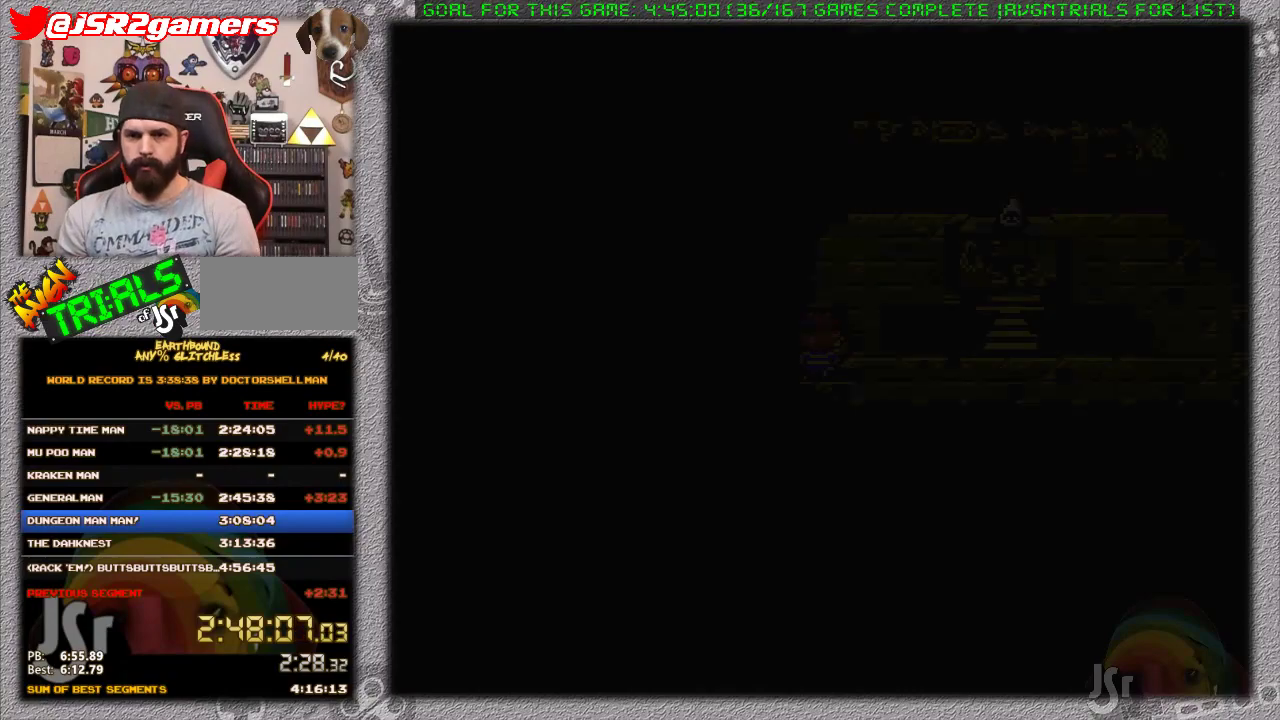
{"buttons": [], "events": [[250, "B", "down"], [383, "B", "up"]]}
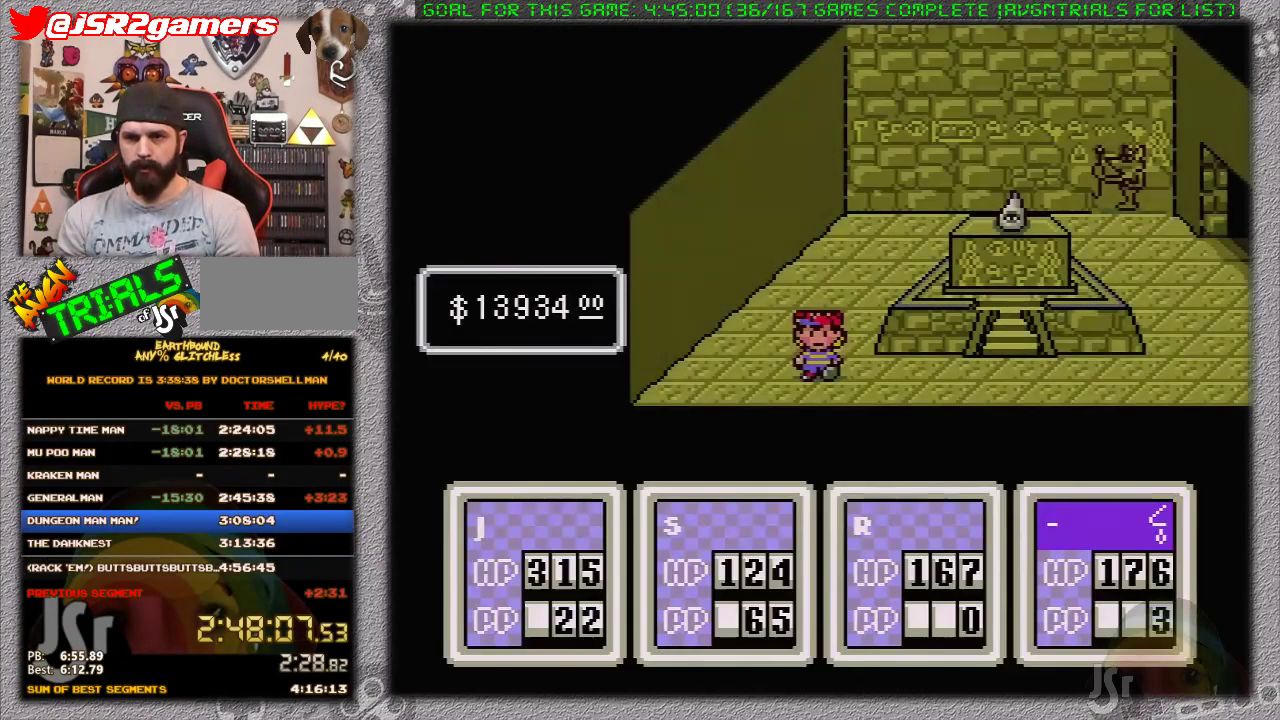
{"buttons": ["DPAD_RIGHT"], "events": [[100, "B", "down"], [167, "DPAD_RIGHT", "down"], [200, "B", "up"]]}
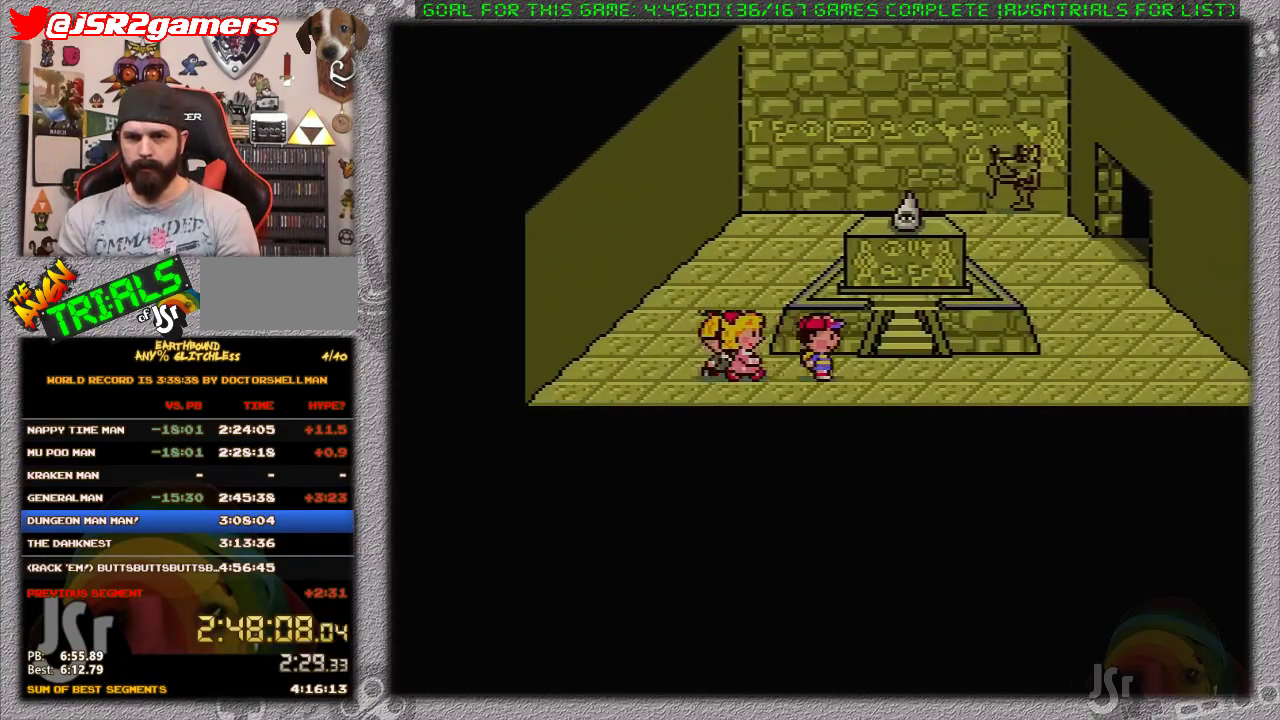
{"buttons": ["A", "DPAD_UP"], "events": [[83, "DPAD_RIGHT", "up"], [83, "DPAD_UP", "down"], [300, "L1", "down"], [450, "A", "down"], [483, "L1", "up"]]}
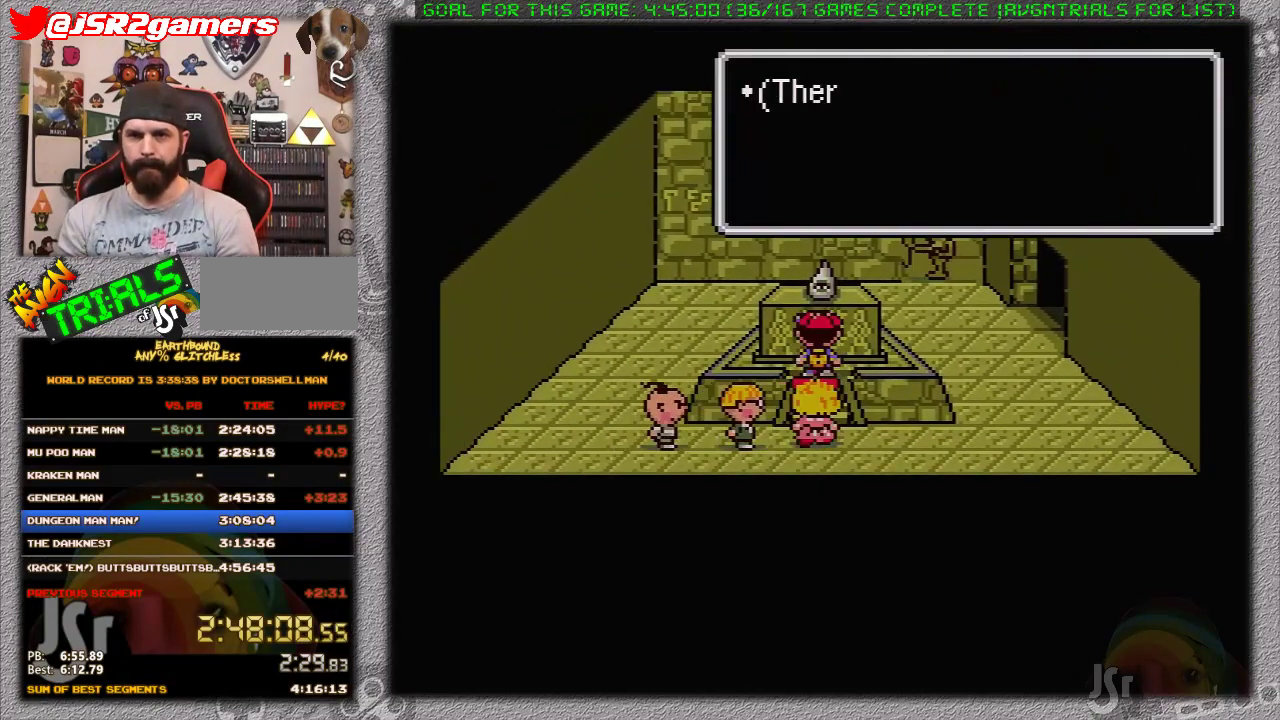
{"buttons": ["A"], "events": [[17, "DPAD_UP", "up"], [50, "A", "up"], [150, "A", "down"], [233, "A", "up"], [300, "A", "down"], [400, "A", "up"], [433, "L1", "down"], [450, "A", "down"], [483, "L1", "up"]]}
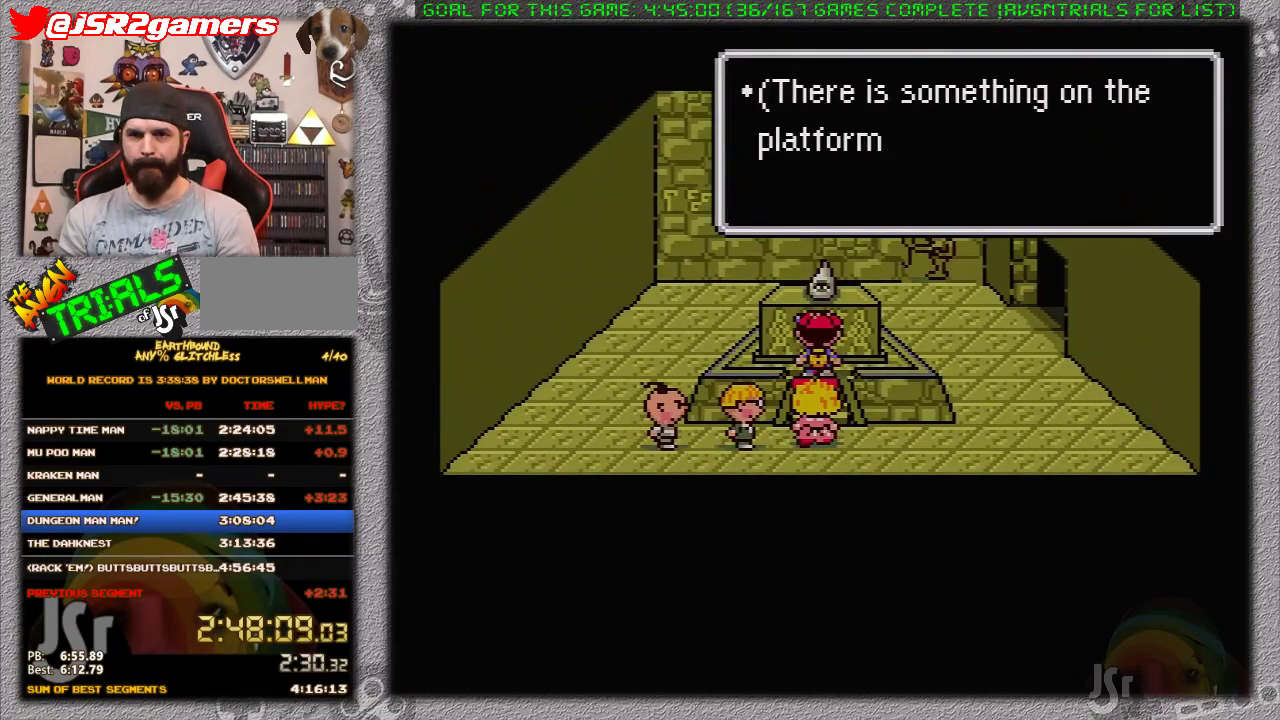
{"buttons": ["A"], "events": [[50, "A", "up"], [50, "L1", "down"], [117, "A", "down"], [167, "A", "up"], [167, "L1", "up"], [217, "L1", "down"], [233, "A", "down"], [300, "A", "up"], [300, "L1", "up"], [433, "A", "down"], [433, "L1", "down"], [483, "L1", "up"]]}
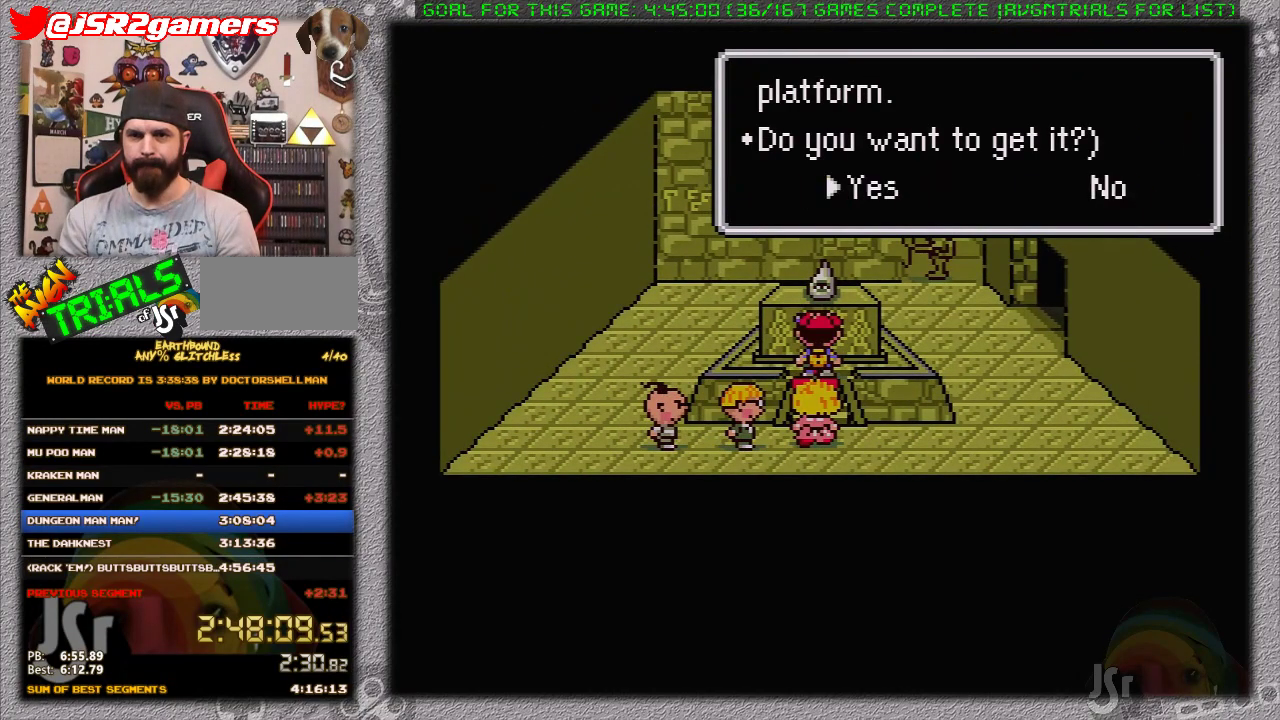
{"buttons": [], "events": [[83, "L1", "down"], [183, "A", "up"], [183, "L1", "up"]]}
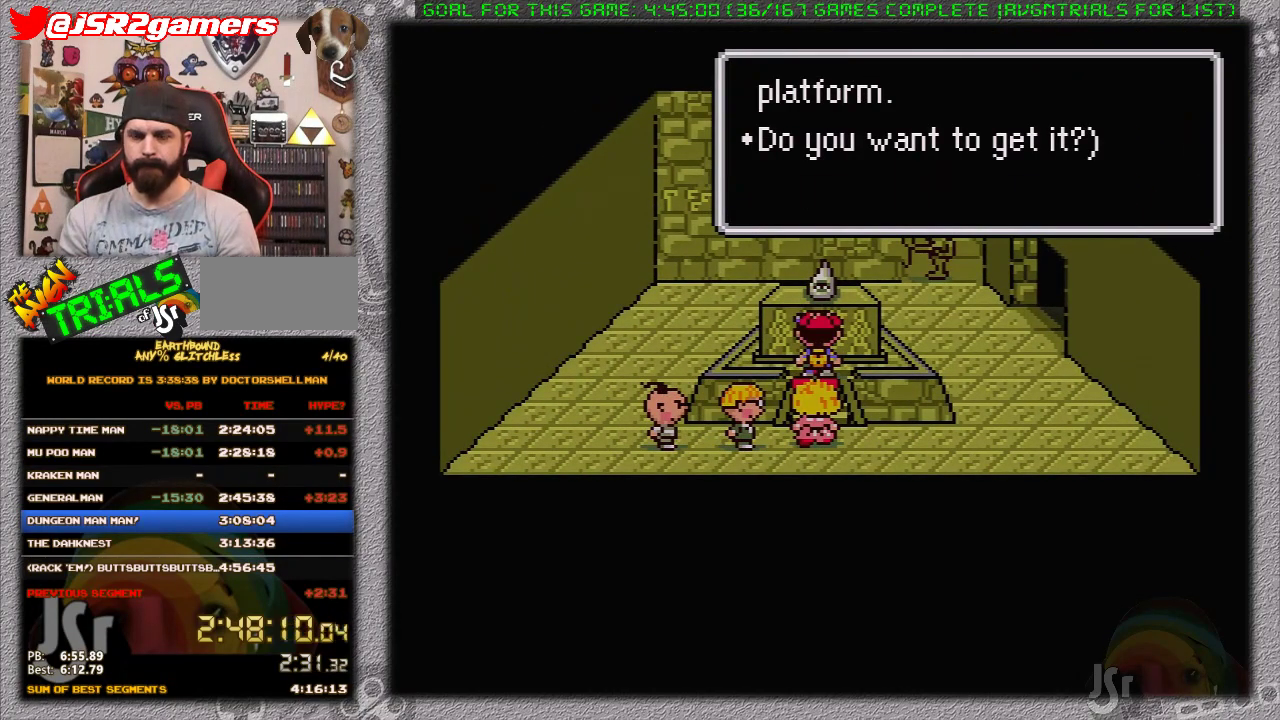
{"buttons": [], "events": []}
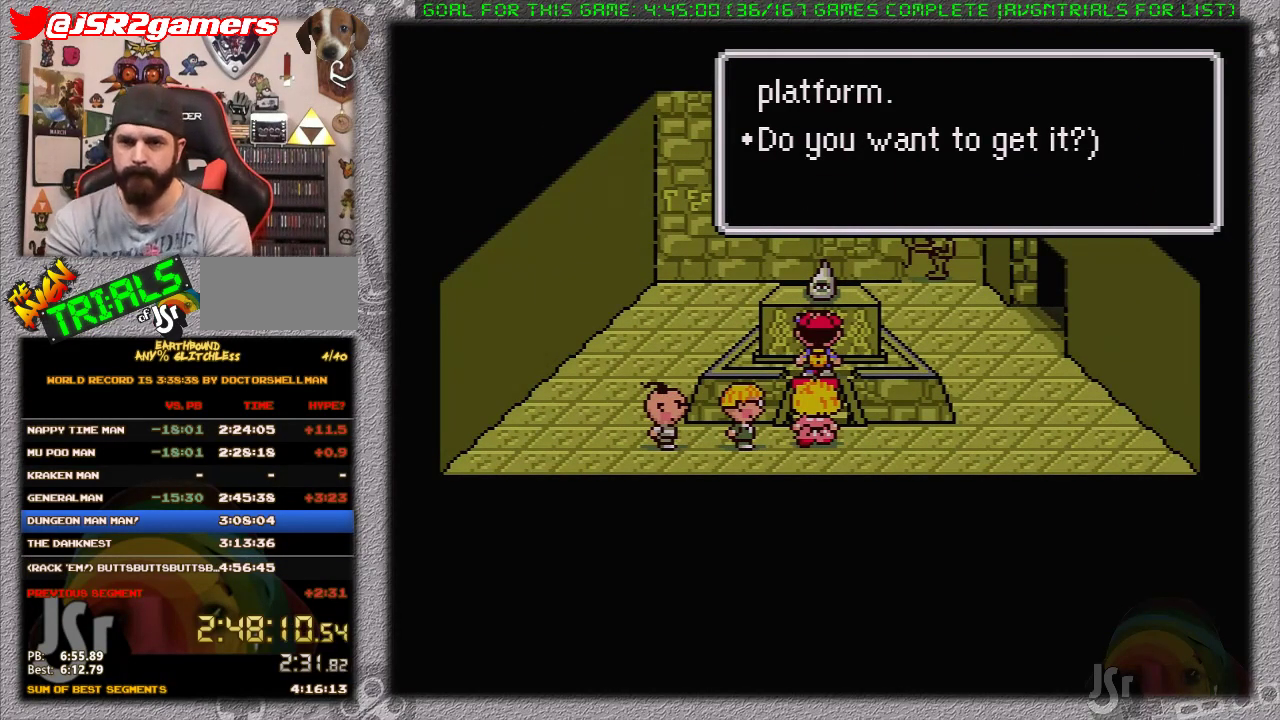
{"buttons": [], "events": []}
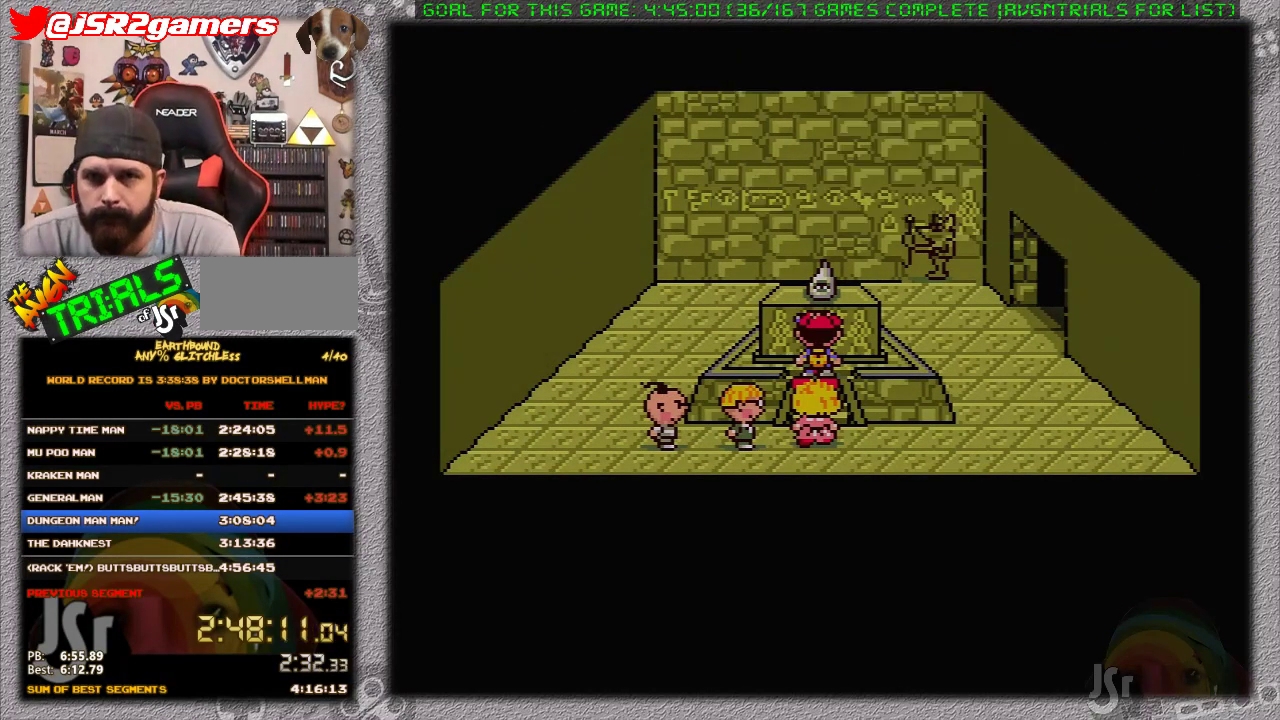
{"buttons": [], "events": []}
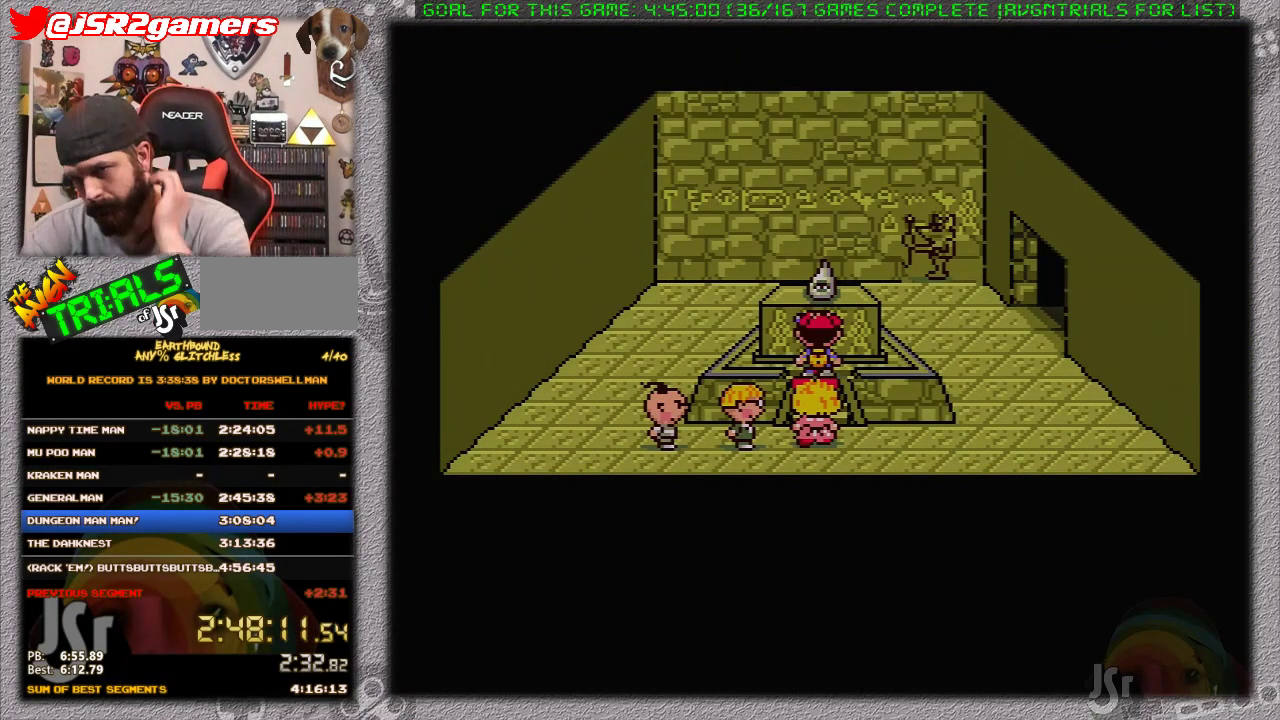
{"buttons": [], "events": []}